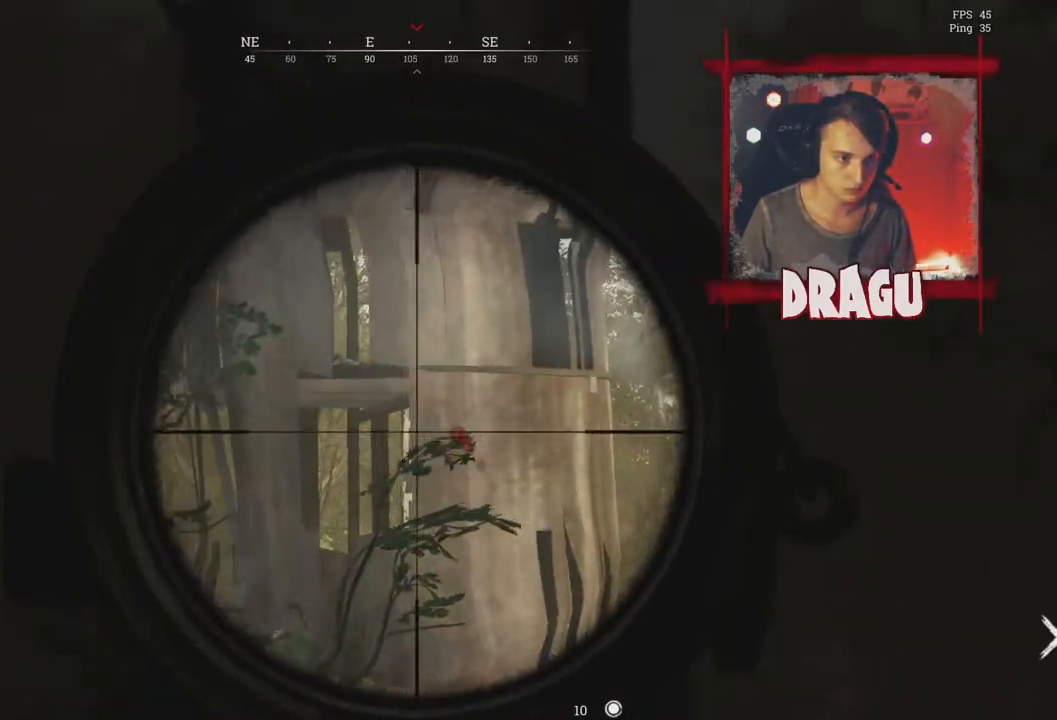
Gameplay with keyboard and mouse; each line is a JSON object with the keys and mouse buttons held at the frame after it. "events" lists presses ("down") and releases ("up") of "1", "2", "3", "4", "5", "a", "c", "ctrl", "d", "e", "f", "q", "r", "s", "shift", "space", "tab", "v", "w", "x", "y", "mouse_left", "mouse_wheel", "mouse_right", "mouse_mb4" and "mouse_mb5" between this image and that frame as [ms after this image, input, new state], when the widget could be followed in between. "mouse_left", "mouse_wheel", "mouse_right", "mouse_mb4", "mouse_mb5" = the "left", "wheel", "right", "mb4", "mb5" buttons of the "mouse" list. No other keys are recorded. "wheel" means that the mouse wheel is clicked or scrolled. Mouse movement is not recorded.
{"keys": ["a"], "mouse": ["right"], "events": []}
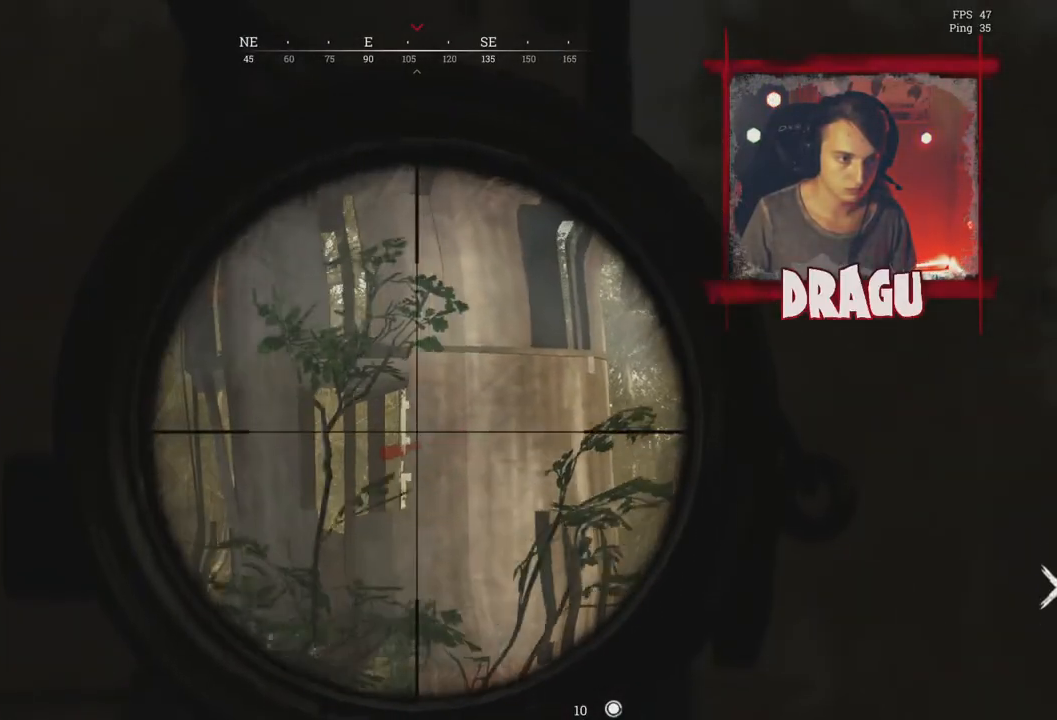
{"keys": ["a"], "mouse": ["right"], "events": [[217, "space", "down"], [450, "space", "up"]]}
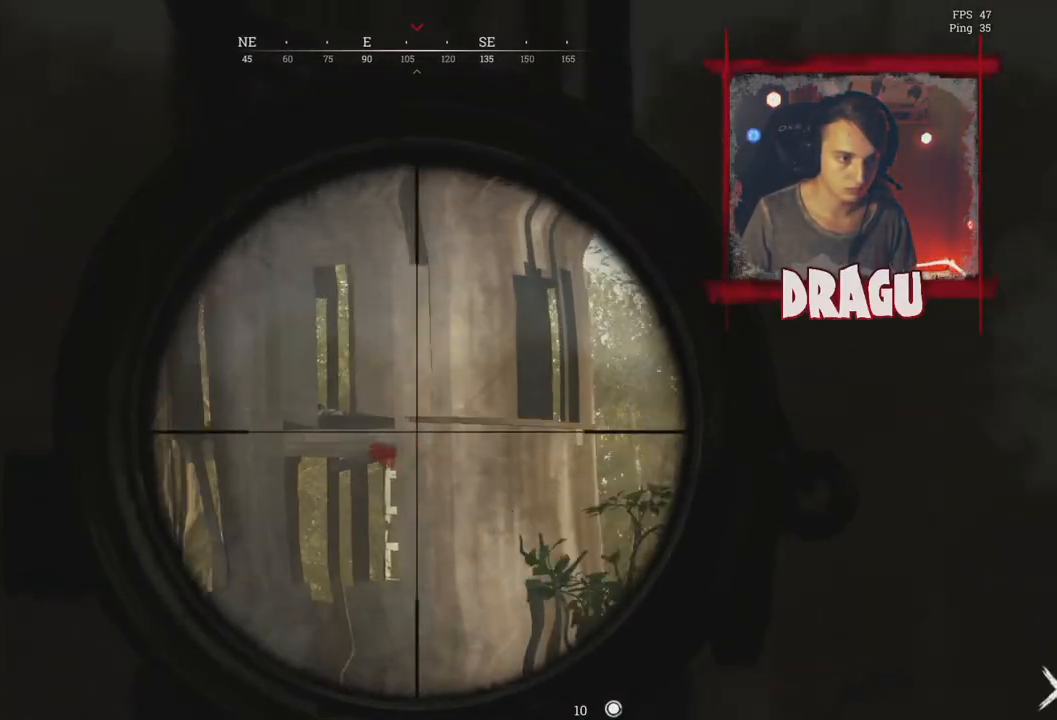
{"keys": ["a", "shift", "w"], "mouse": [], "events": [[67, "mouse_right", "up"], [484, "shift", "down"], [484, "w", "down"]]}
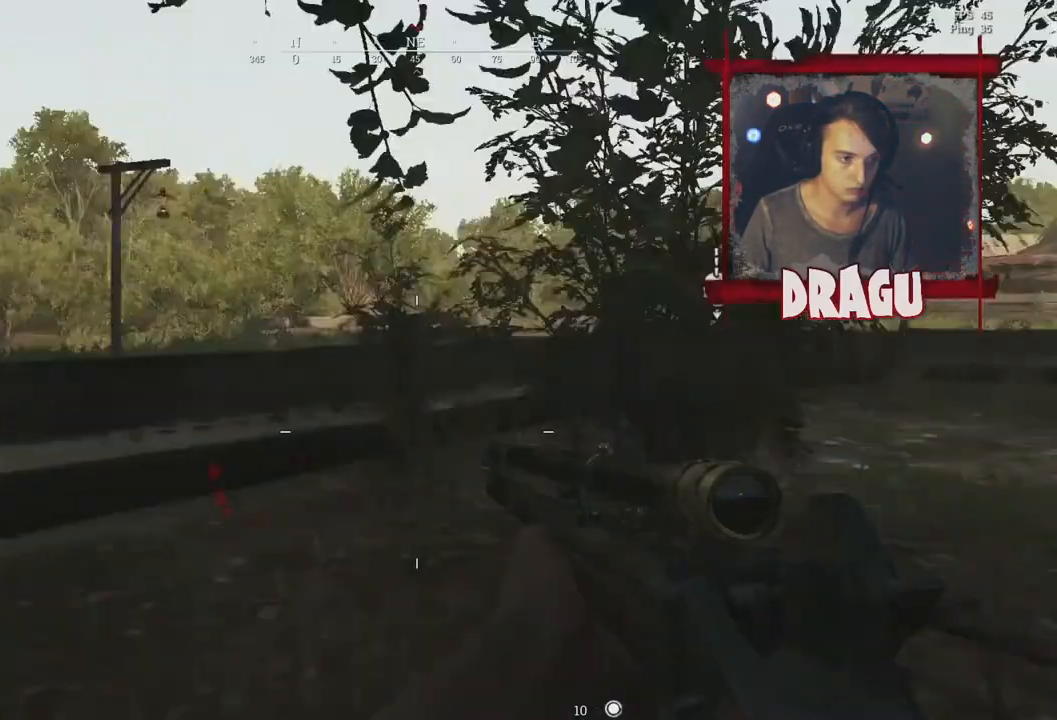
{"keys": ["shift", "w"], "mouse": [], "events": [[417, "a", "up"]]}
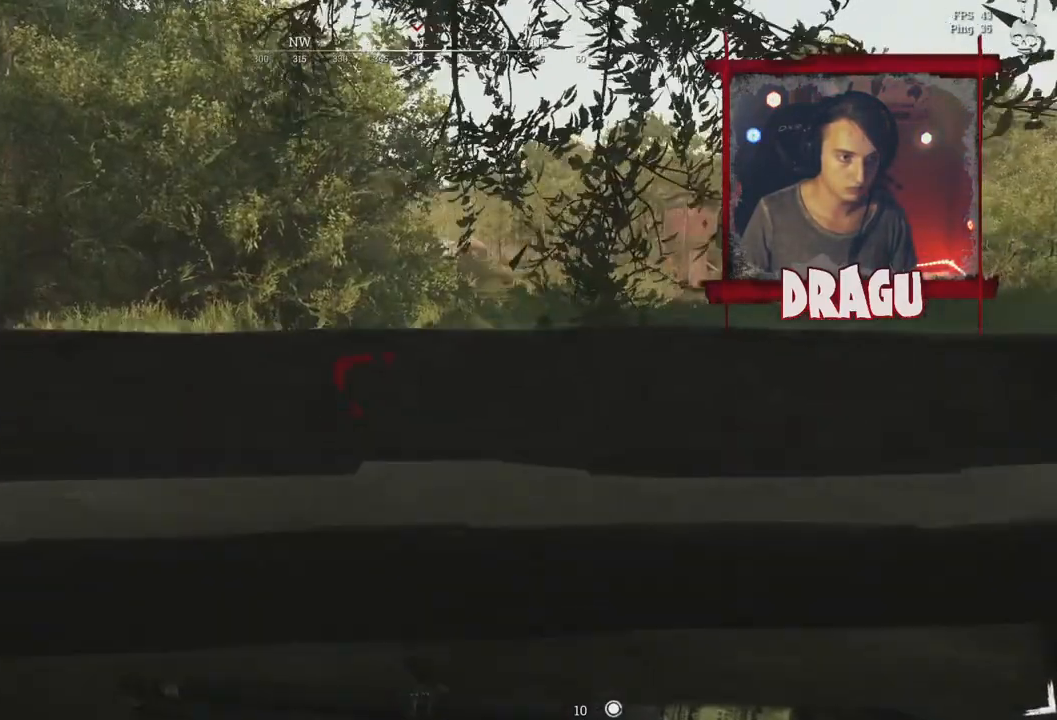
{"keys": ["shift", "space", "w"], "mouse": [], "events": [[251, "space", "down"]]}
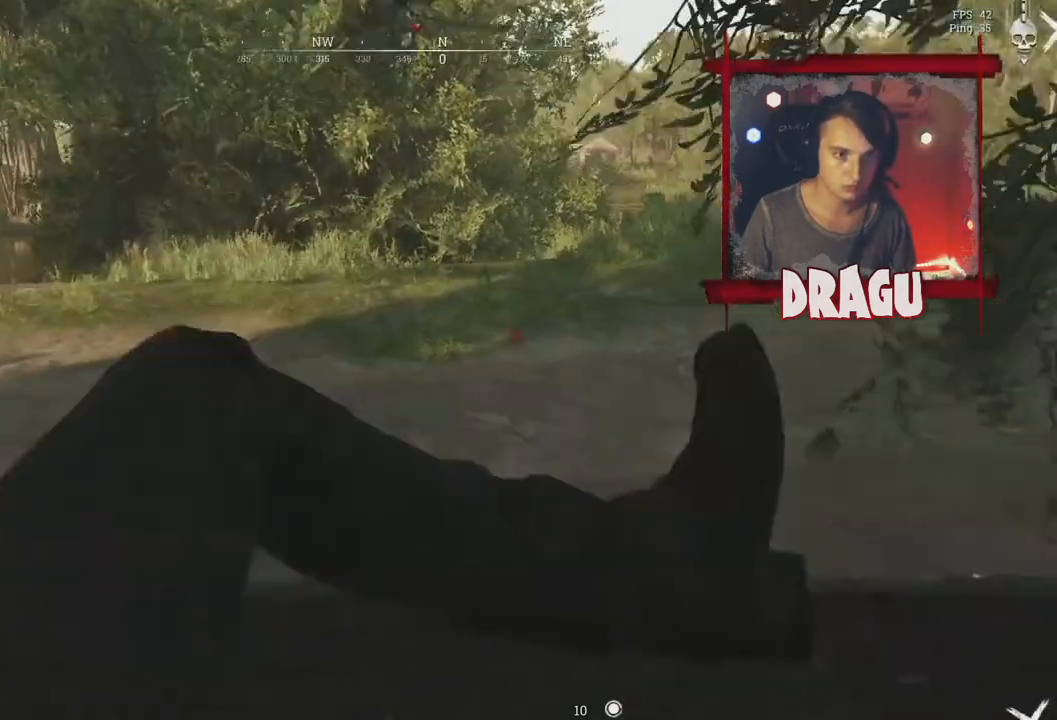
{"keys": ["a", "shift", "w"], "mouse": [], "events": [[83, "space", "up"], [183, "a", "down"]]}
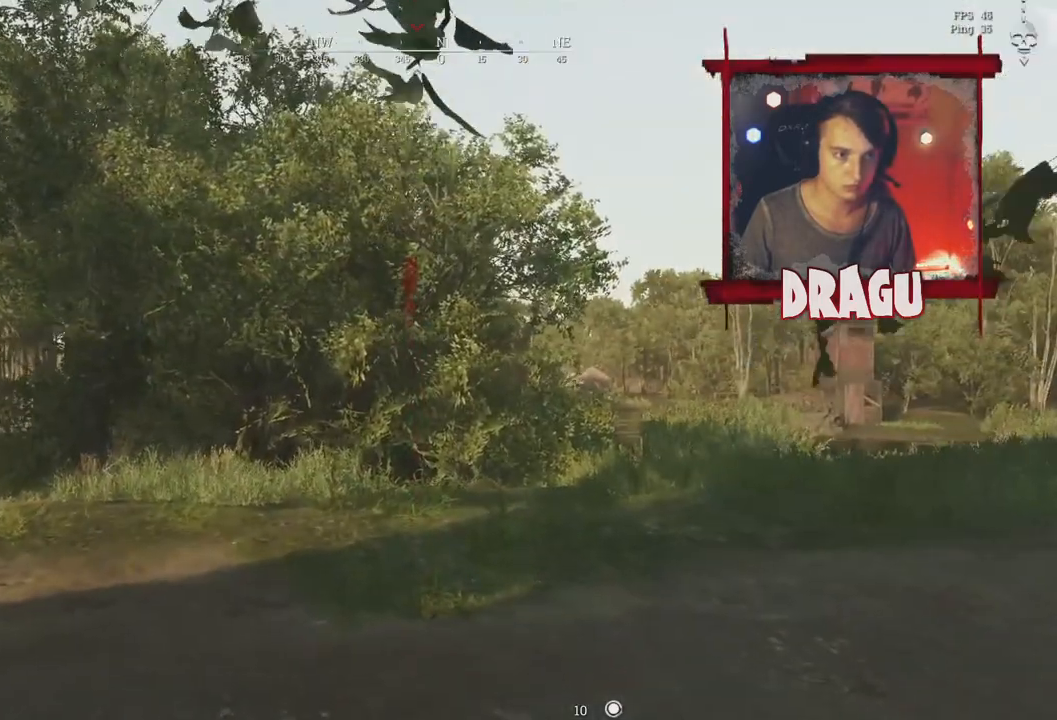
{"keys": ["a", "shift", "w"], "mouse": [], "events": []}
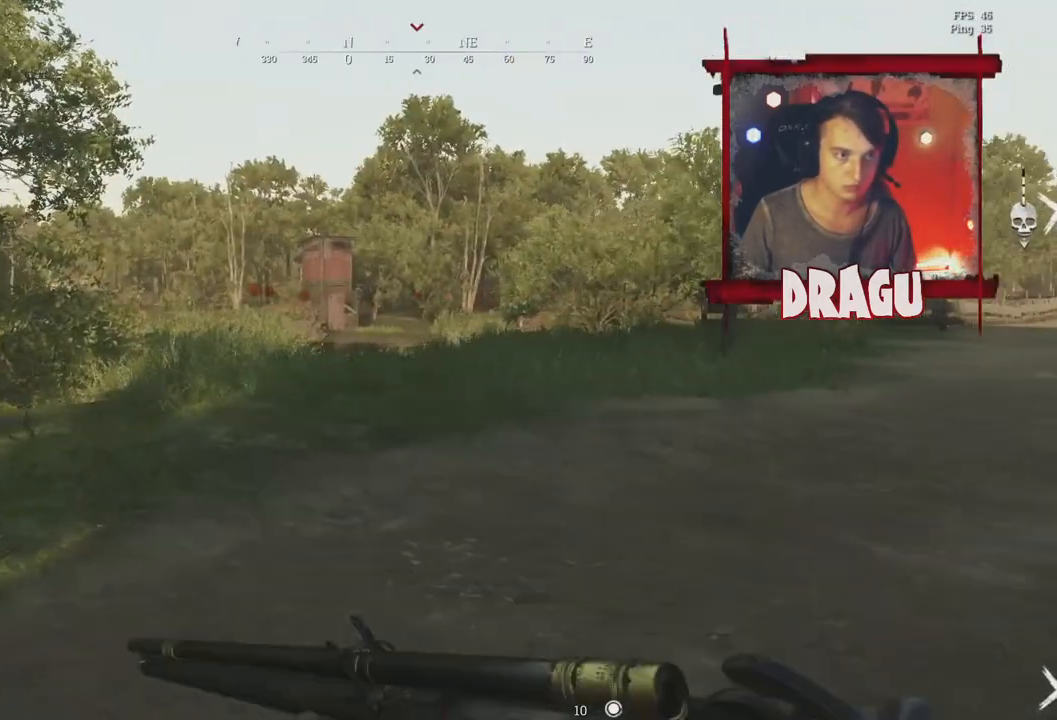
{"keys": ["a", "shift", "w"], "mouse": [], "events": []}
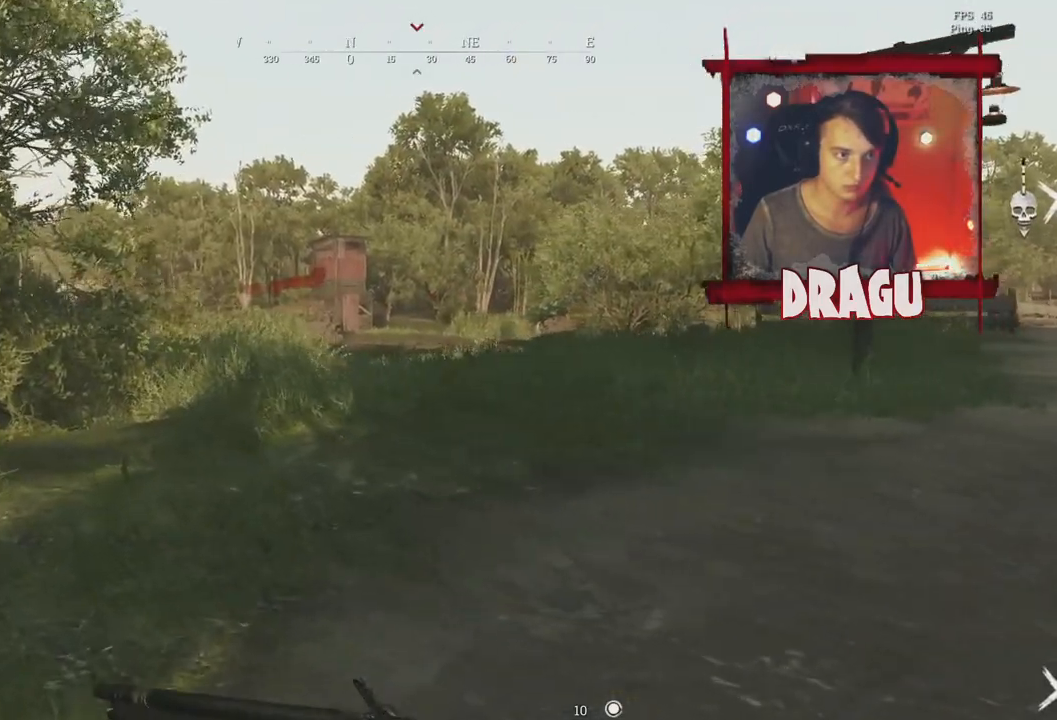
{"keys": ["a", "shift", "w"], "mouse": [], "events": [[167, "space", "down"], [334, "space", "up"]]}
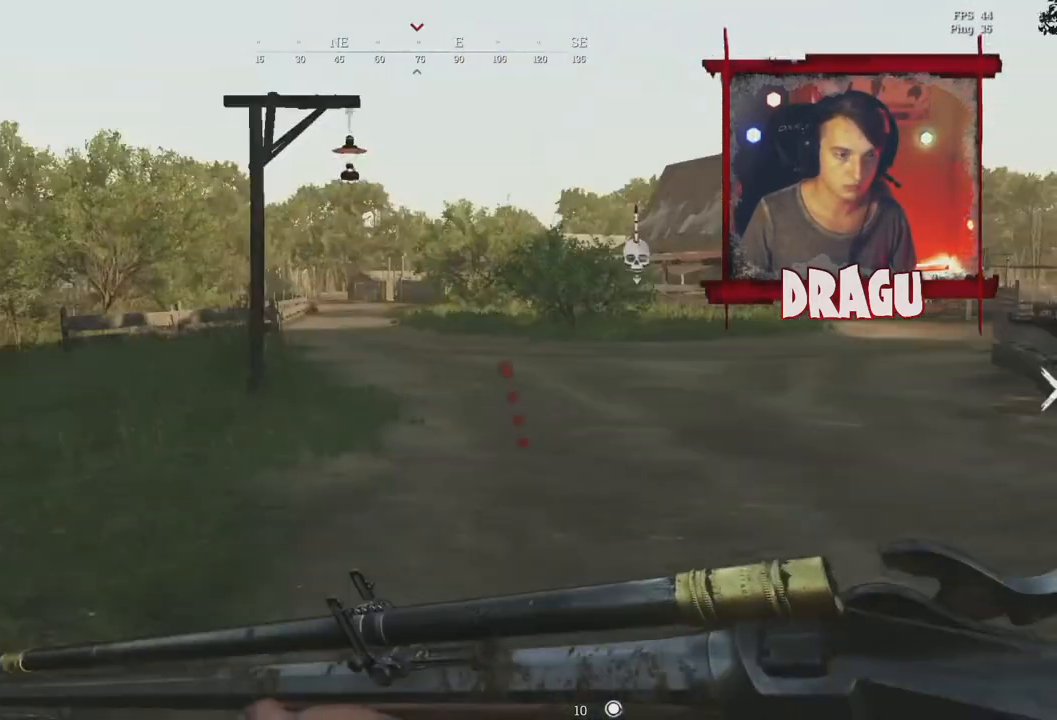
{"keys": ["a", "shift"], "mouse": [], "events": [[200, "w", "up"]]}
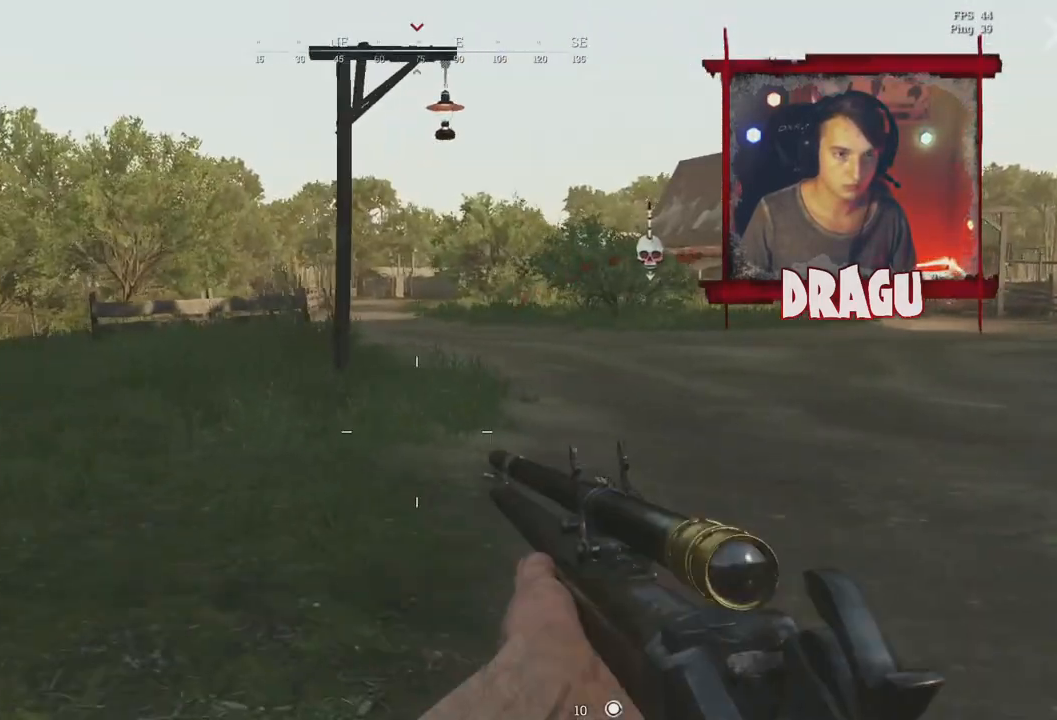
{"keys": ["a", "shift", "w"], "mouse": [], "events": [[84, "w", "down"]]}
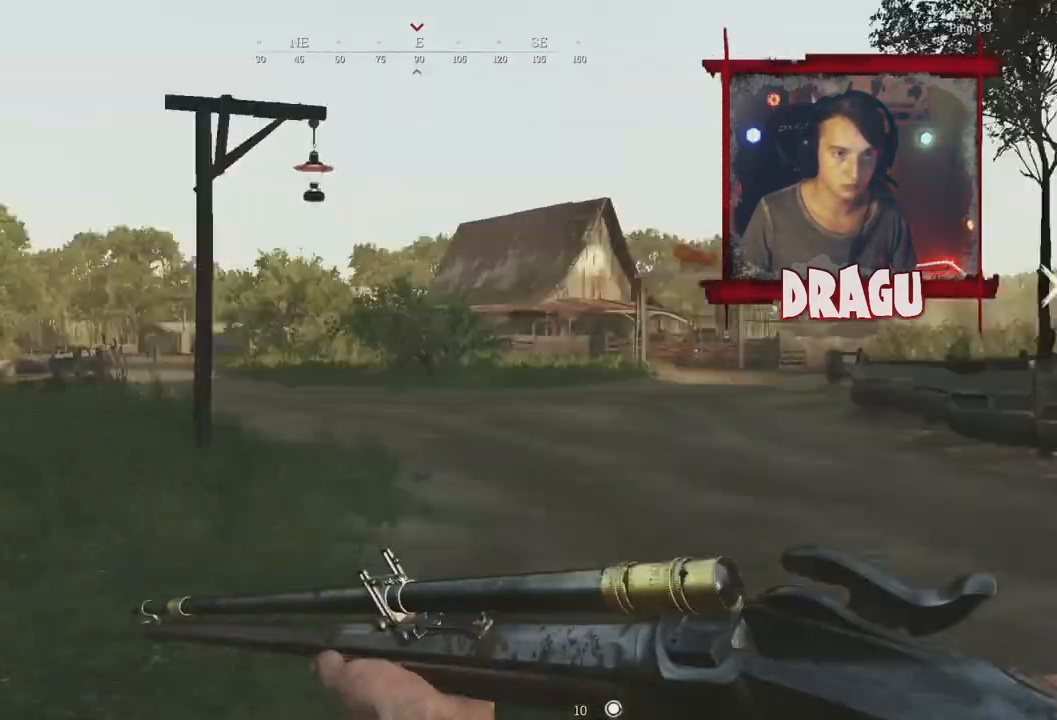
{"keys": ["a", "s", "space"], "mouse": [], "events": [[250, "w", "up"], [267, "space", "down"], [450, "s", "down"], [450, "shift", "up"]]}